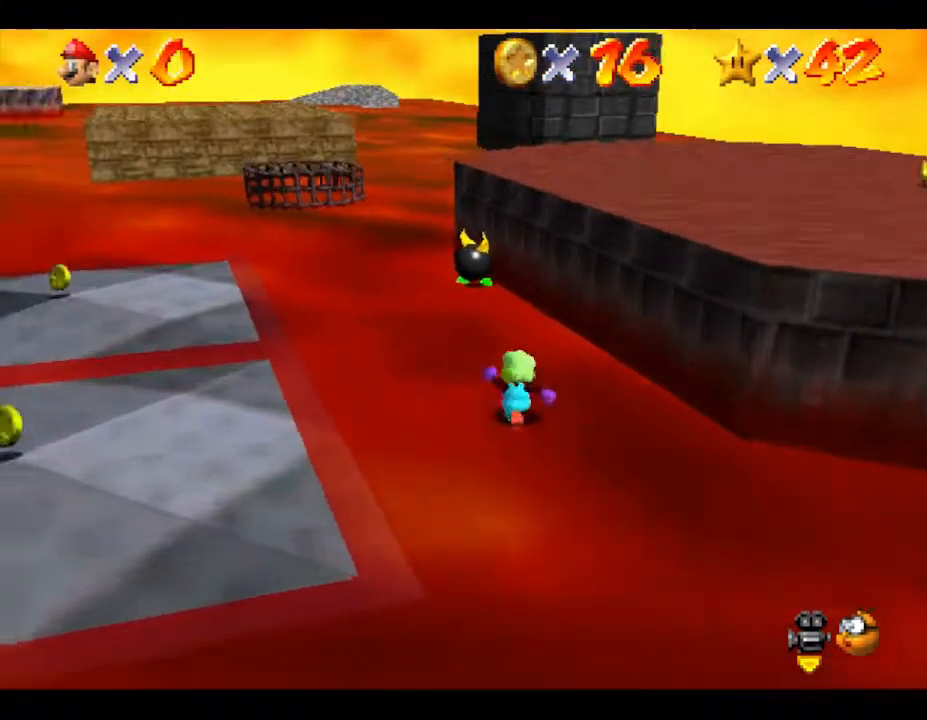
Gameplay with a controller (Nintendo layout); each line is a JSON object with the inputs held at the frame after it. "events" lists button and stick changes between this image and that frame as [ms after this image, input, new state], when the widget could be followed in between. Not read: L3 R3.
{"buttons": ["B"], "left_stick": "up", "events": [[183, "B", "down"], [283, "B", "up"], [350, "B", "down"]]}
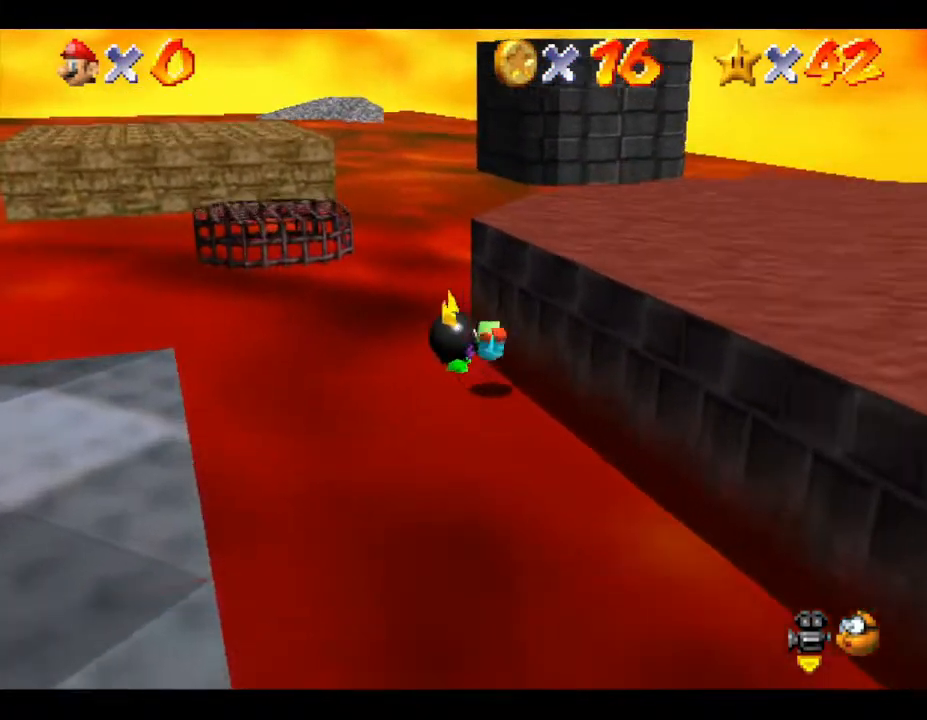
{"buttons": [], "left_stick": "center", "events": [[133, "B", "up"], [350, "left_stick", "center"]]}
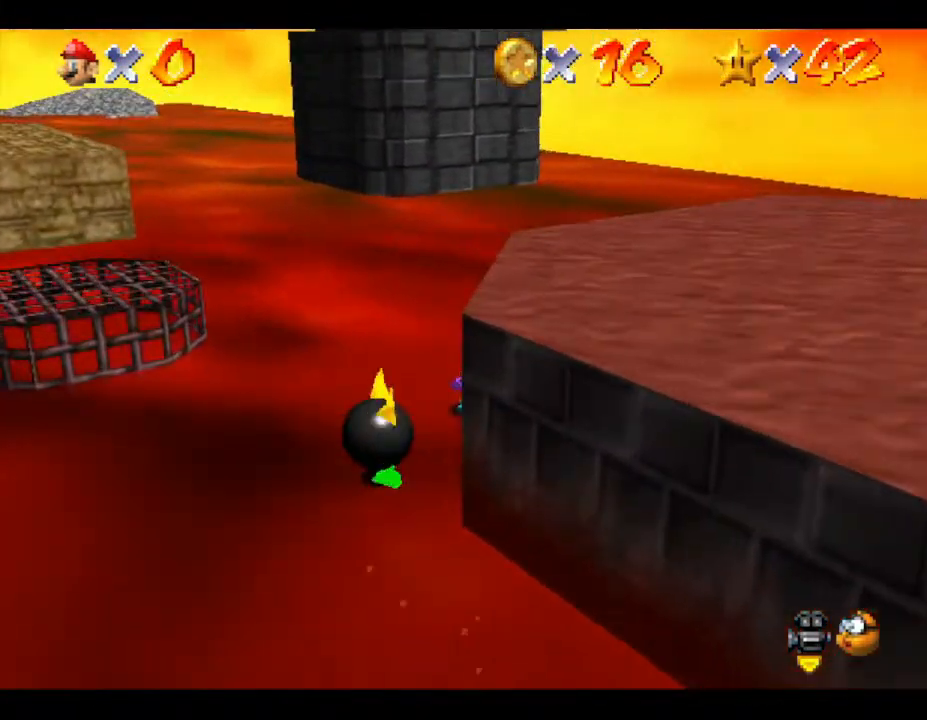
{"buttons": [], "left_stick": "down", "events": [[167, "left_stick", "down"]]}
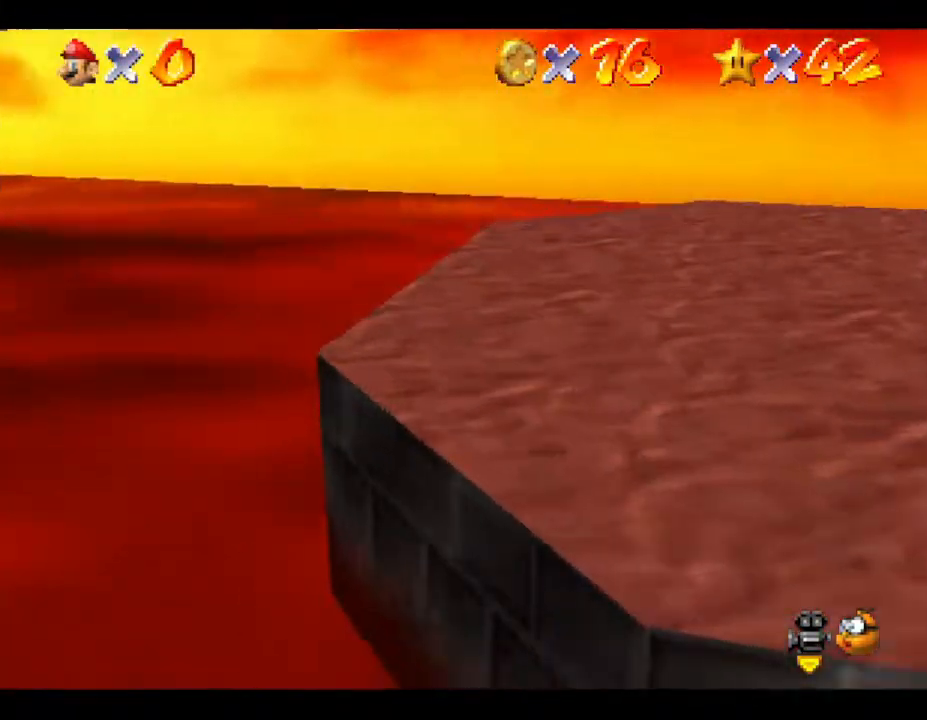
{"buttons": [], "left_stick": "down-right", "events": [[400, "left_stick", "down-right"]]}
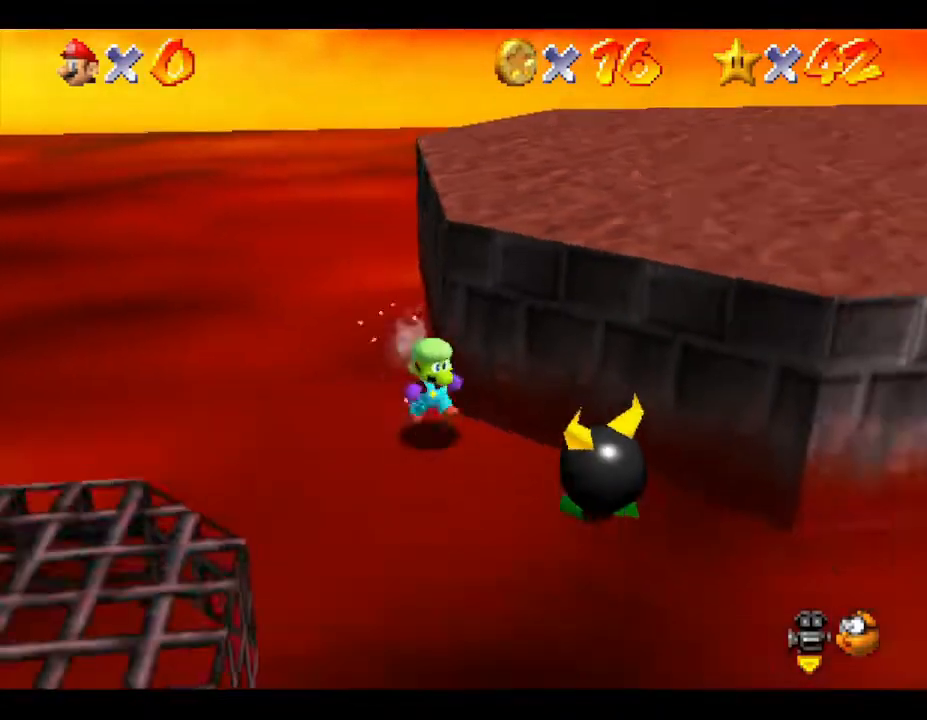
{"buttons": [], "left_stick": "right", "events": [[200, "left_stick", "right"]]}
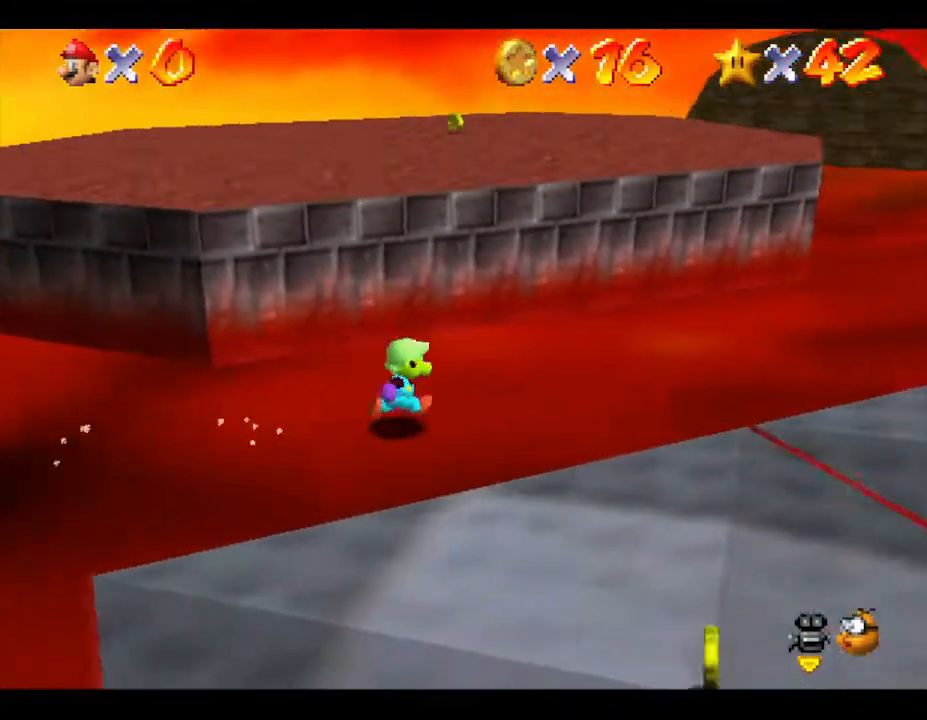
{"buttons": [], "left_stick": "up-right", "events": [[350, "left_stick", "up-right"]]}
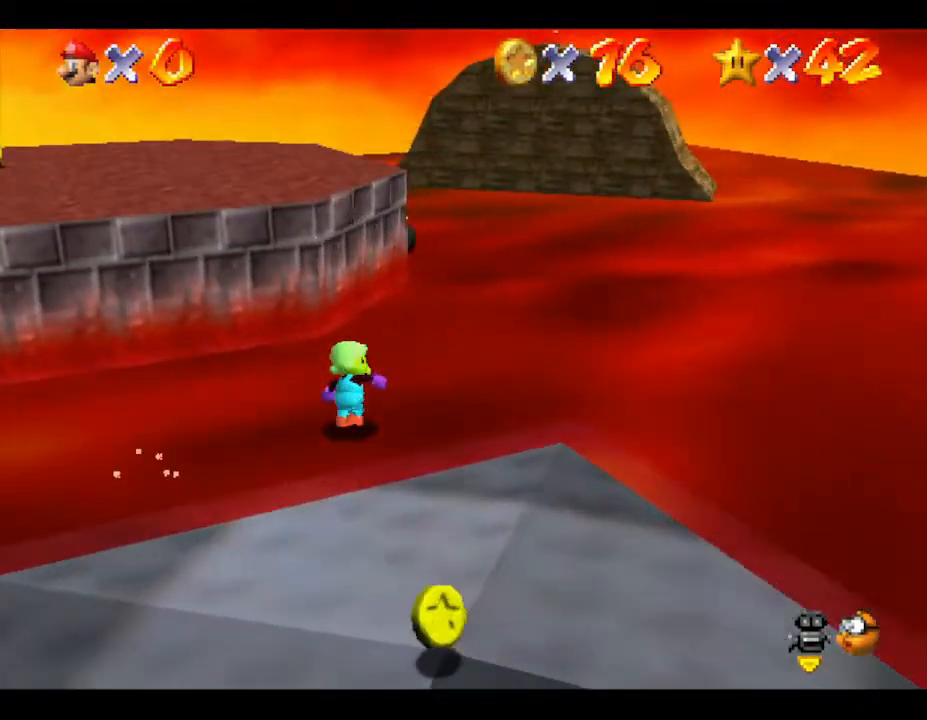
{"buttons": ["C_RIGHT"], "left_stick": "right", "events": [[133, "left_stick", "up"], [383, "left_stick", "right"], [467, "C_RIGHT", "down"]]}
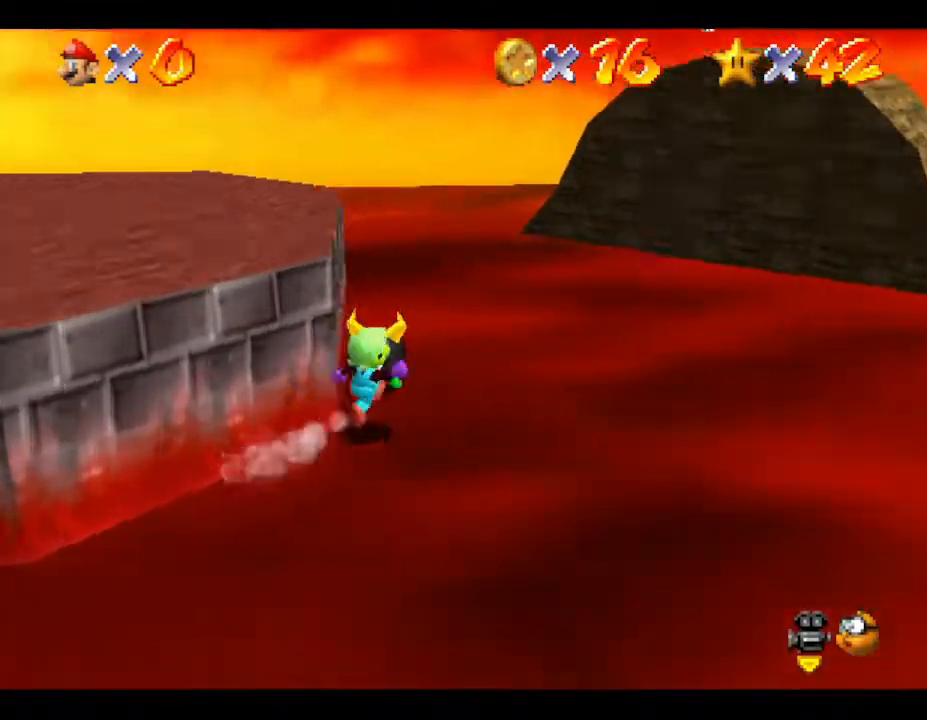
{"buttons": [], "left_stick": "down", "events": [[50, "C_RIGHT", "up"], [117, "left_stick", "down-right"], [333, "left_stick", "down"]]}
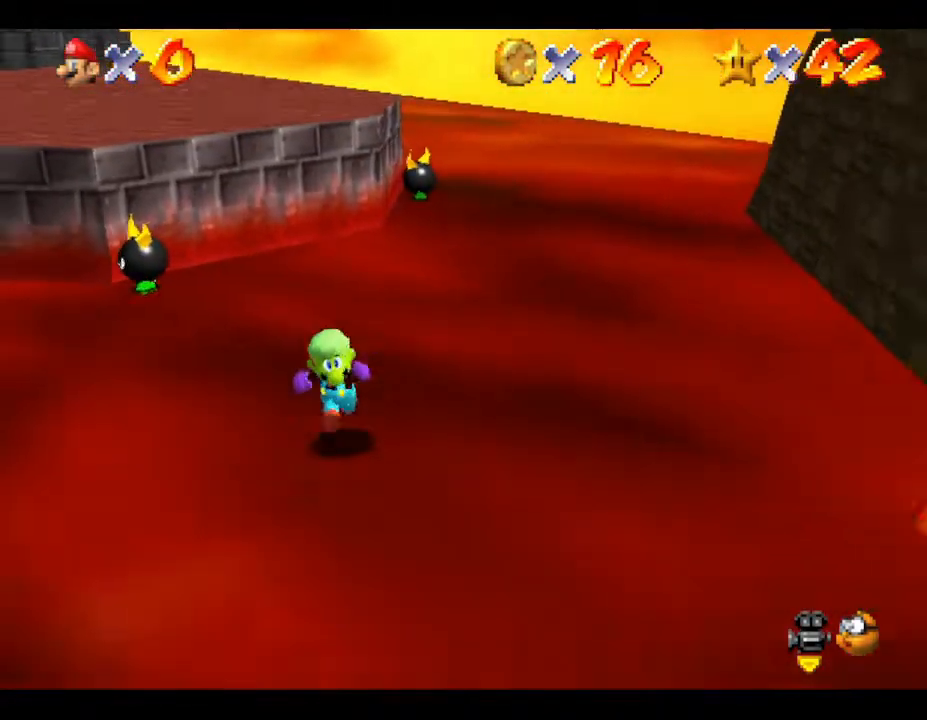
{"buttons": [], "left_stick": "up", "events": [[17, "left_stick", "down-left"], [233, "left_stick", "center"], [433, "left_stick", "up"]]}
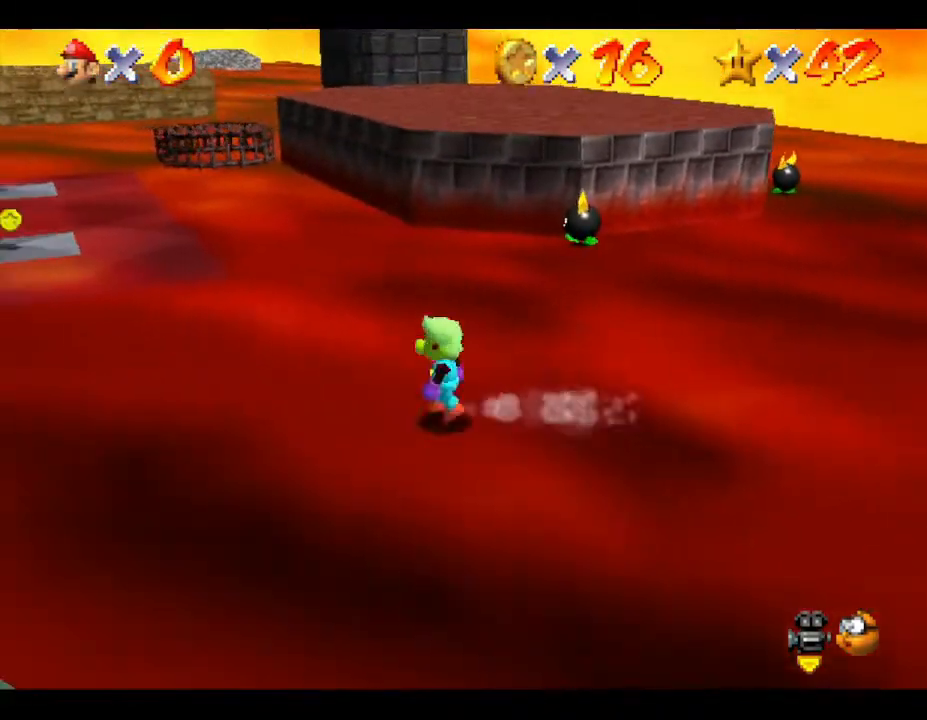
{"buttons": [], "left_stick": "up-right", "events": [[67, "left_stick", "up-right"]]}
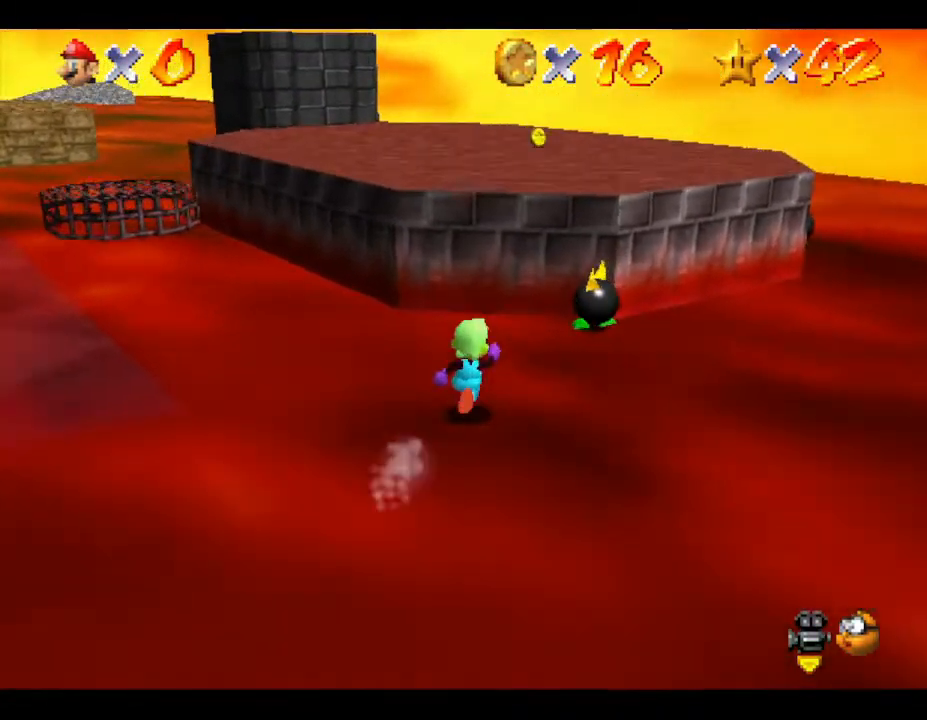
{"buttons": ["B"], "left_stick": "up", "events": [[33, "B", "down"], [133, "B", "up"], [167, "left_stick", "up"], [267, "left_stick", "up-right"], [450, "B", "down"], [450, "left_stick", "up"]]}
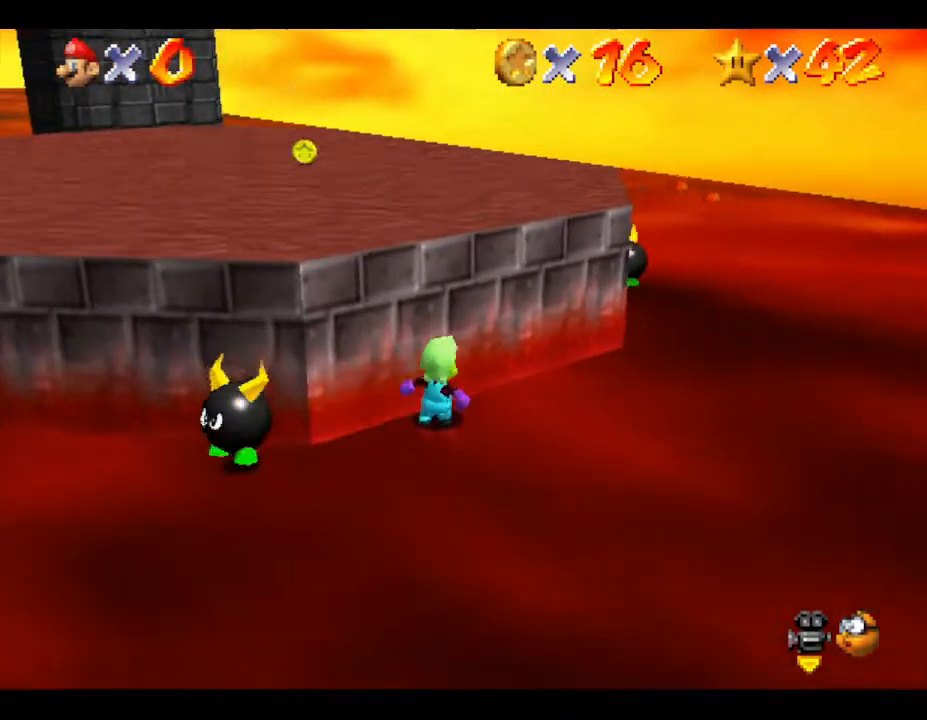
{"buttons": [], "left_stick": "left", "events": [[17, "B", "up"], [200, "left_stick", "left"]]}
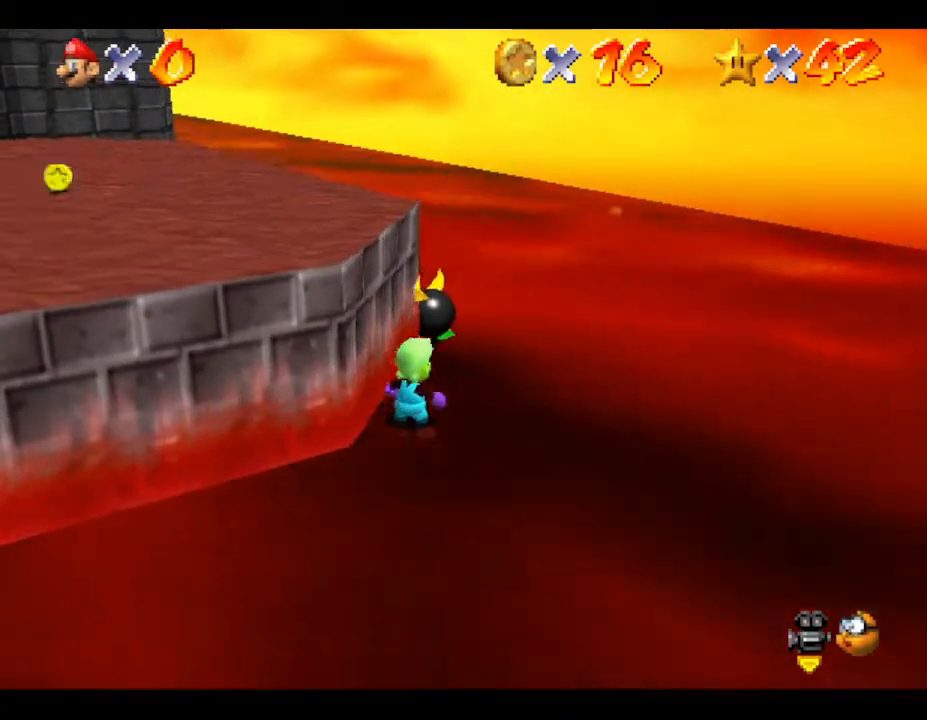
{"buttons": [], "left_stick": "up", "events": [[17, "left_stick", "up"]]}
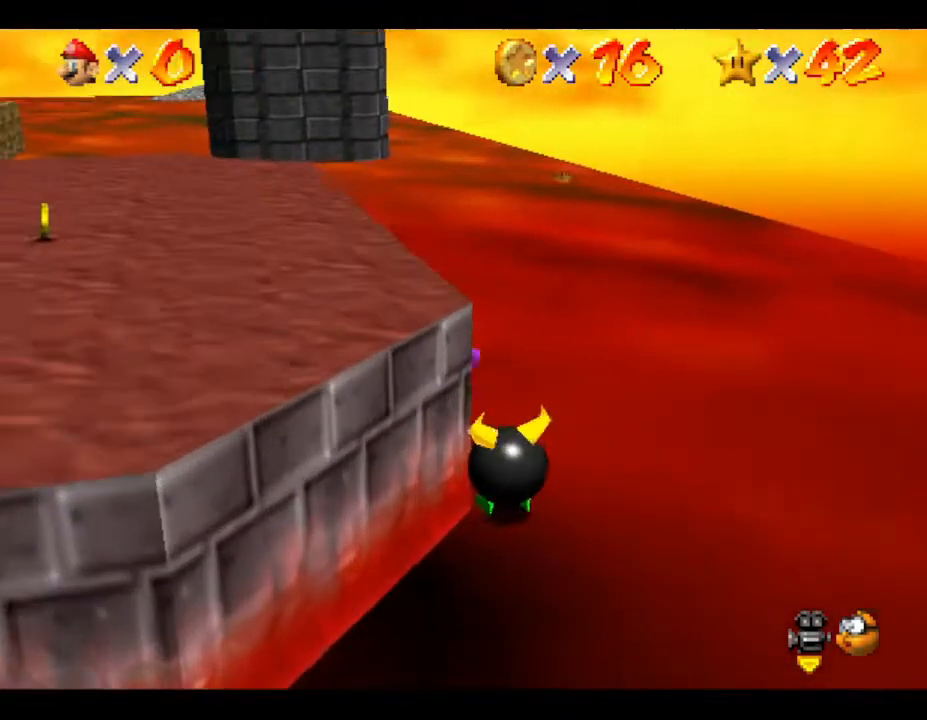
{"buttons": [], "left_stick": "down-right", "events": [[17, "left_stick", "up-left"], [250, "left_stick", "down-left"], [483, "left_stick", "down-right"]]}
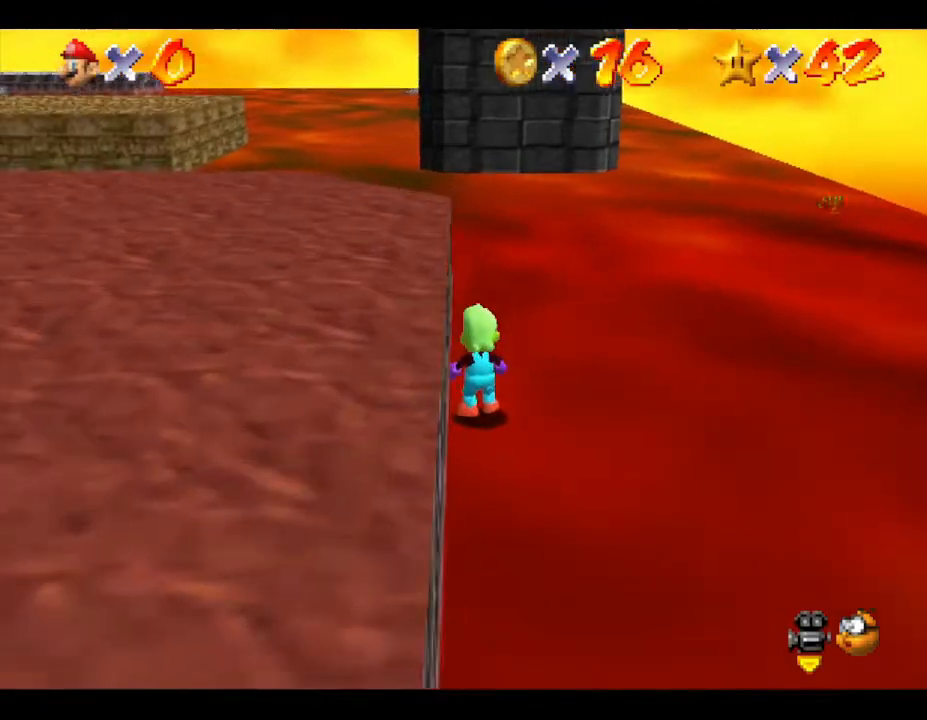
{"buttons": [], "left_stick": "down", "events": [[450, "left_stick", "down"]]}
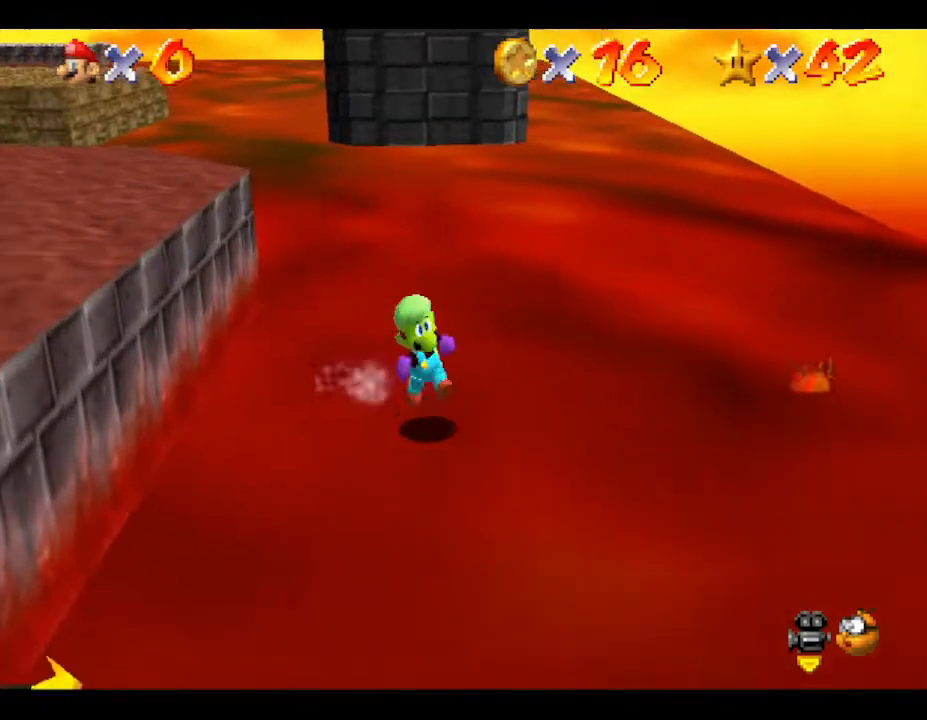
{"buttons": [], "left_stick": "down-left", "events": [[117, "left_stick", "down-left"]]}
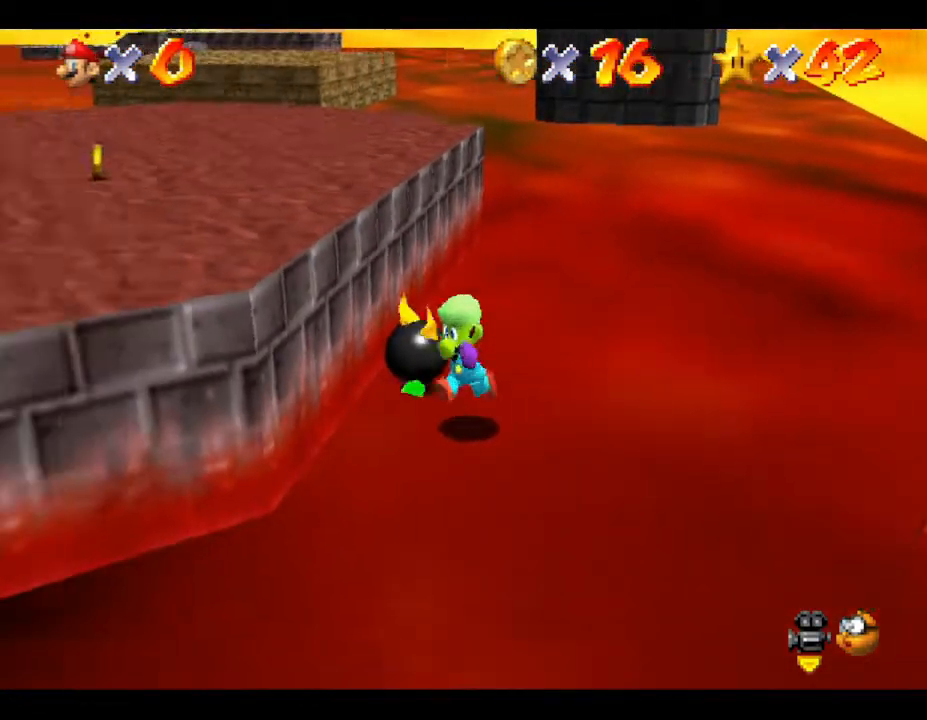
{"buttons": [], "left_stick": "down-left", "events": [[267, "left_stick", "down"], [500, "left_stick", "down-left"]]}
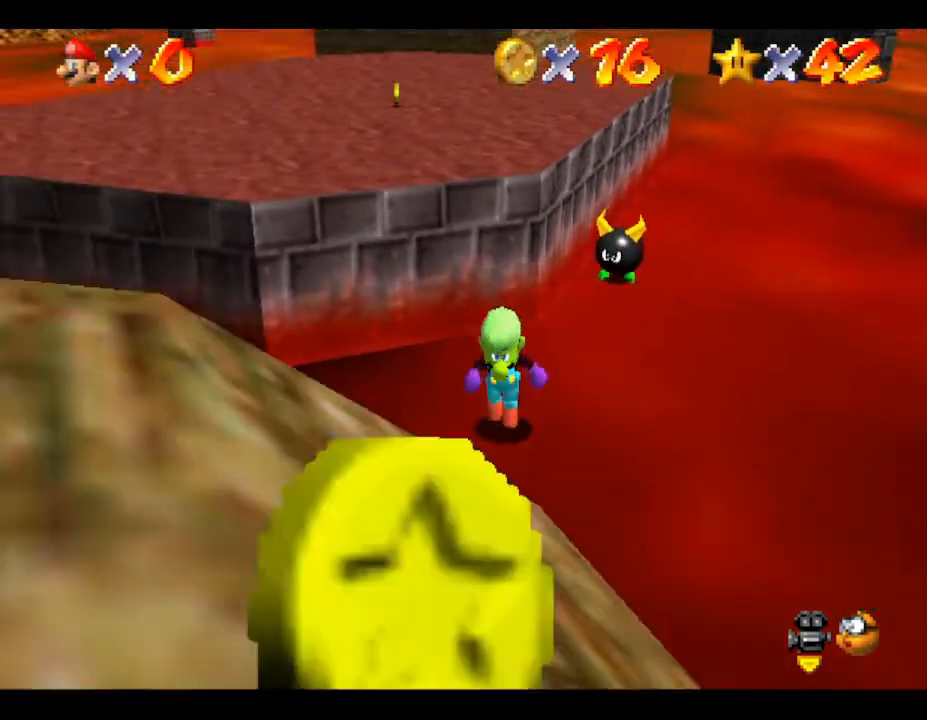
{"buttons": [], "left_stick": "down-left", "events": [[350, "left_stick", "left"], [500, "left_stick", "down-left"]]}
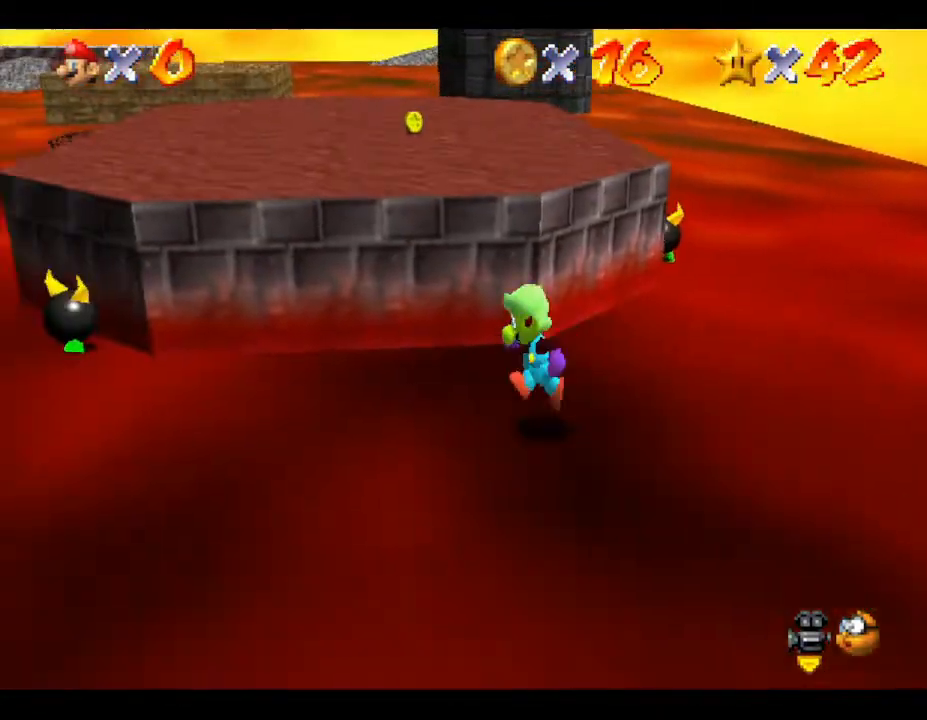
{"buttons": [], "left_stick": "left", "events": [[100, "left_stick", "down"], [217, "left_stick", "down-left"], [483, "left_stick", "left"]]}
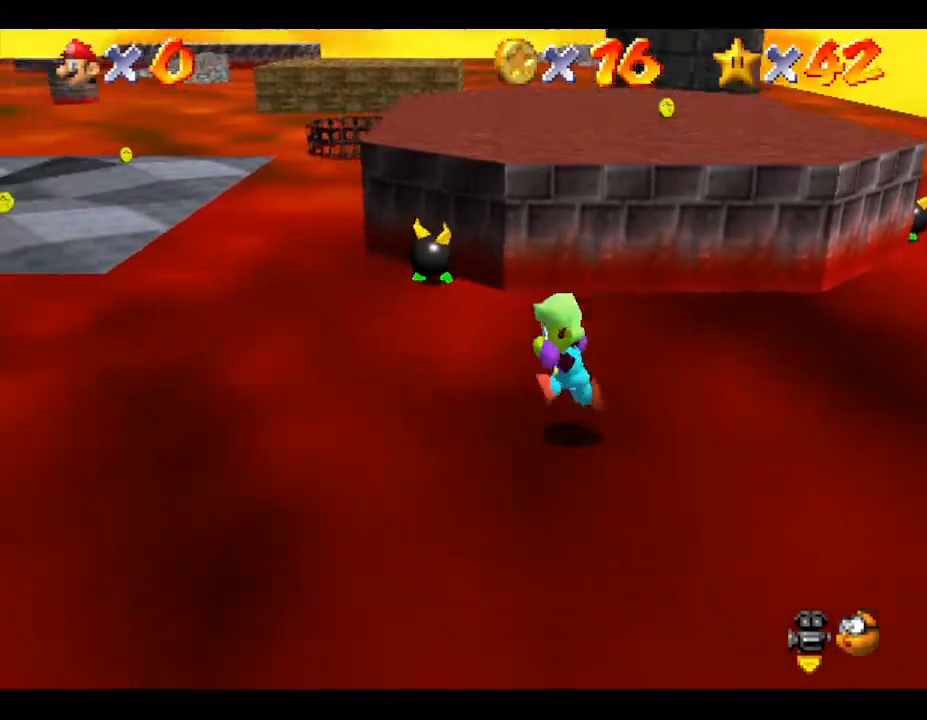
{"buttons": [], "left_stick": "left", "events": []}
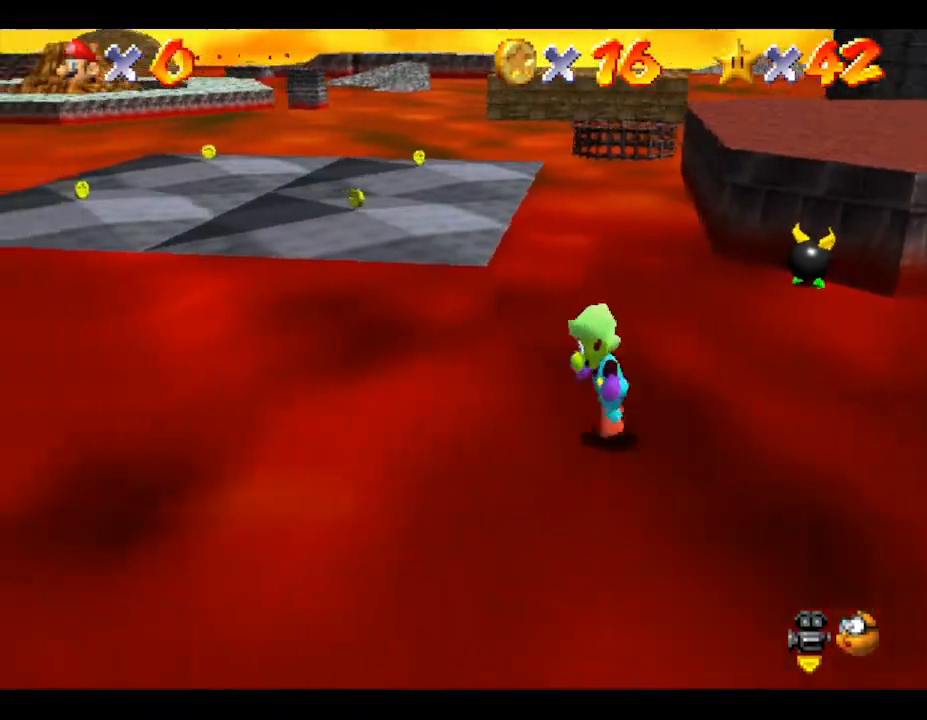
{"buttons": [], "left_stick": "up-left", "events": [[150, "C_RIGHT", "down"], [267, "C_RIGHT", "up"], [300, "left_stick", "up-left"]]}
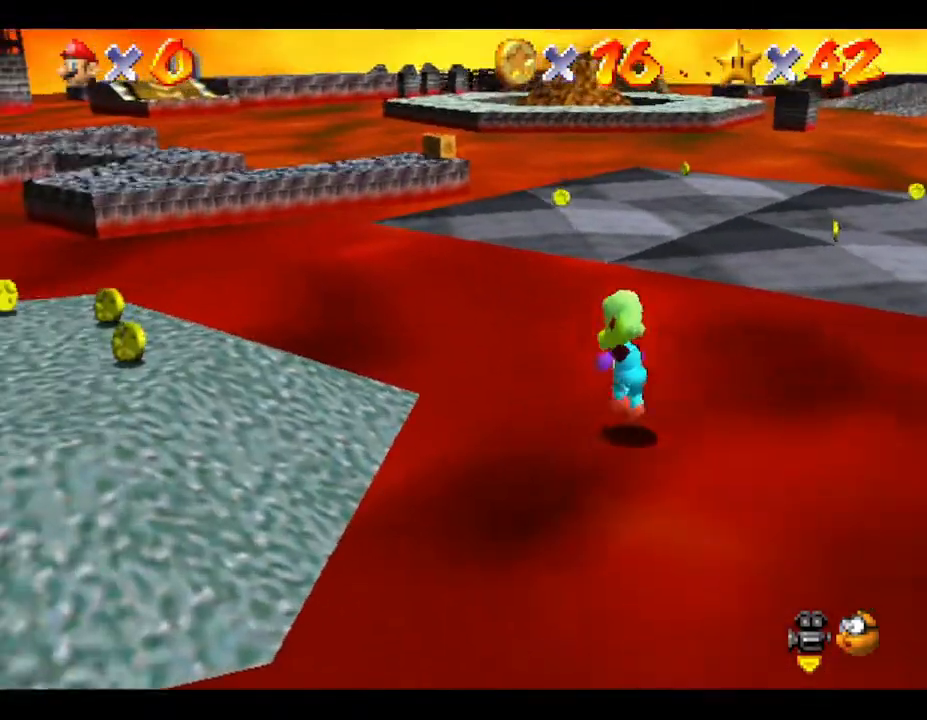
{"buttons": [], "left_stick": "down-left", "events": [[250, "left_stick", "left"], [350, "left_stick", "down-left"]]}
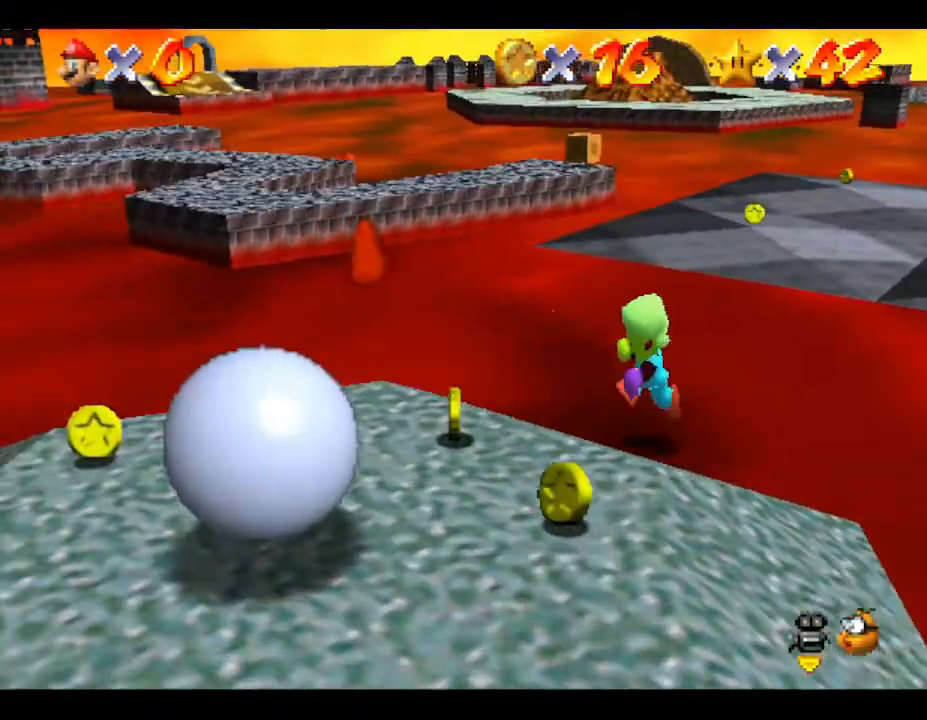
{"buttons": [], "left_stick": "down", "events": [[183, "left_stick", "left"], [350, "left_stick", "down-left"], [483, "left_stick", "down"]]}
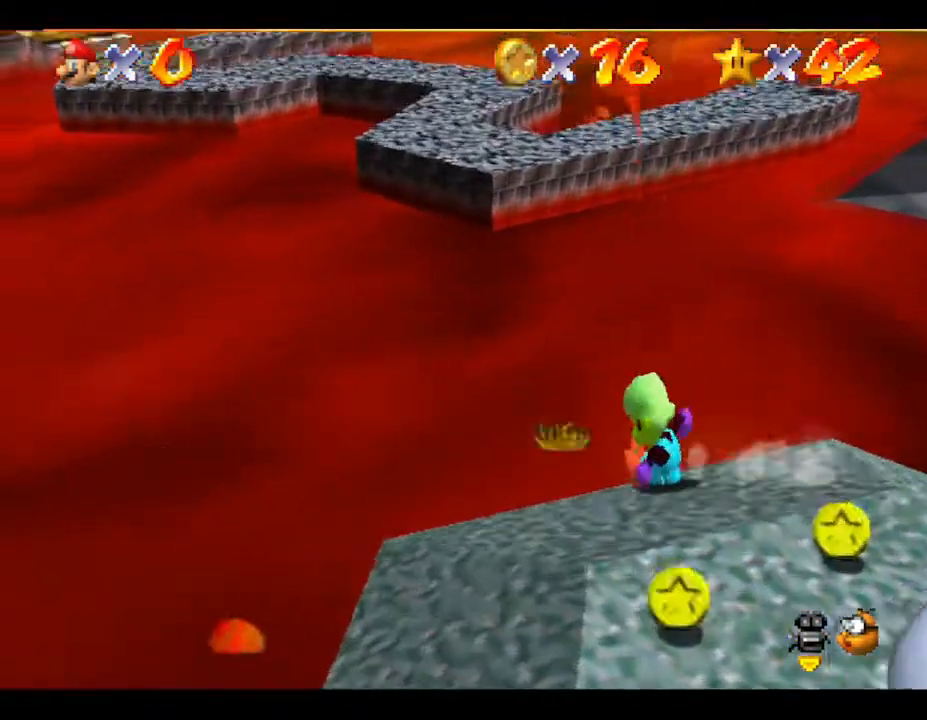
{"buttons": [], "left_stick": "down-right", "events": [[333, "left_stick", "down-right"]]}
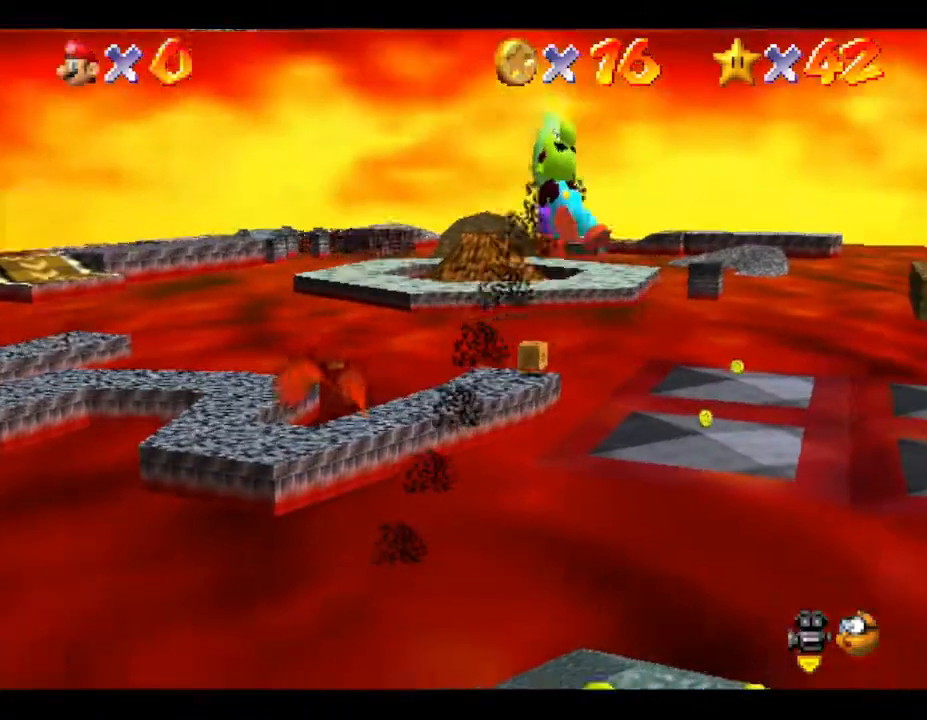
{"buttons": [], "left_stick": "right", "events": [[17, "left_stick", "right"]]}
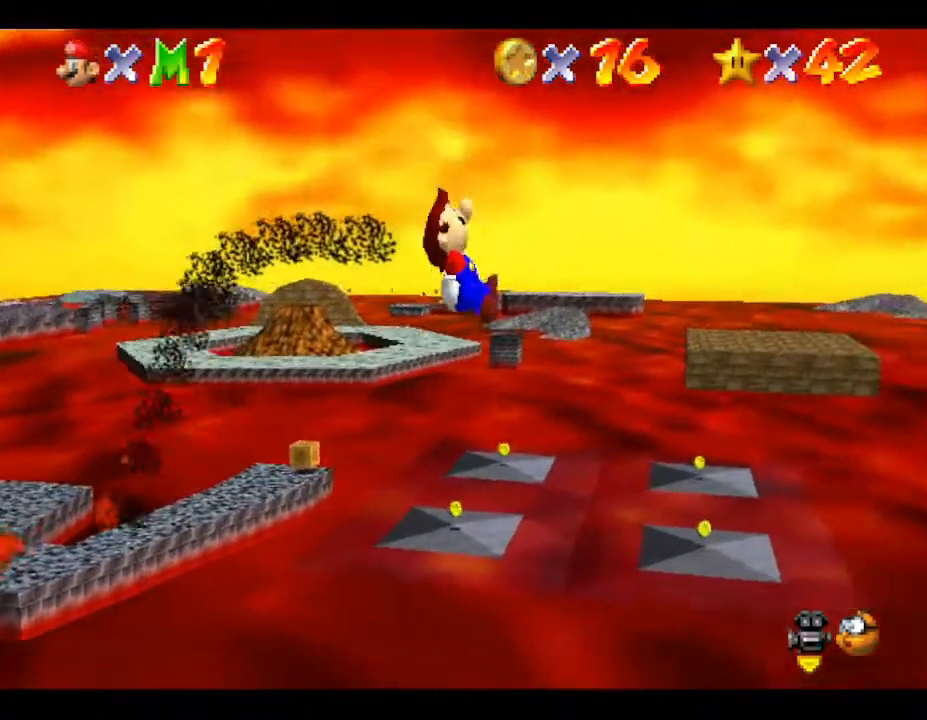
{"buttons": [], "left_stick": "right", "events": []}
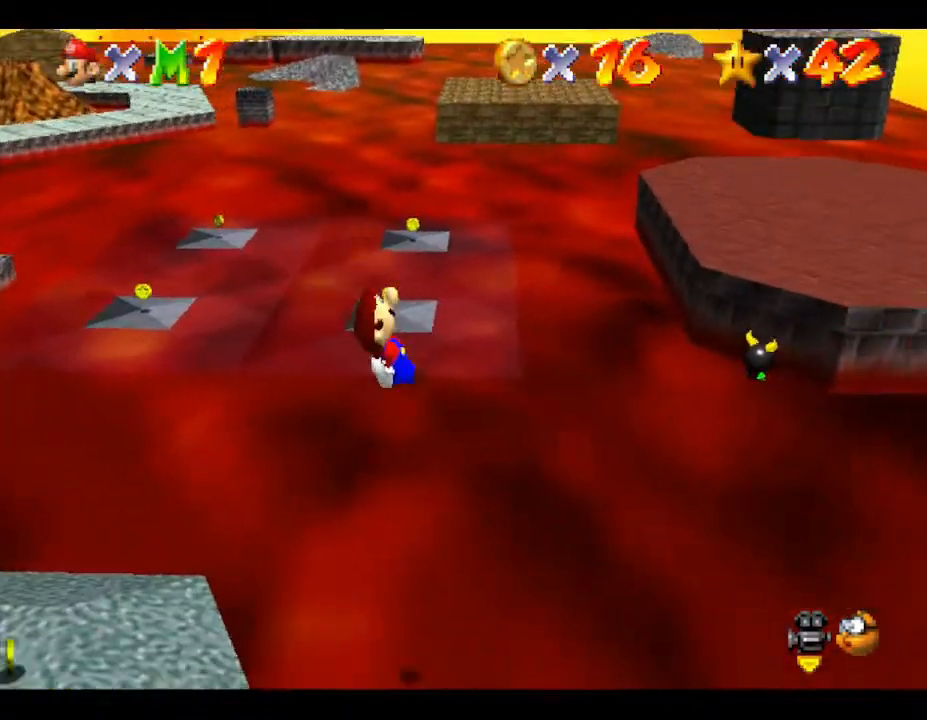
{"buttons": [], "left_stick": "up", "events": [[333, "left_stick", "up-right"], [450, "left_stick", "up"]]}
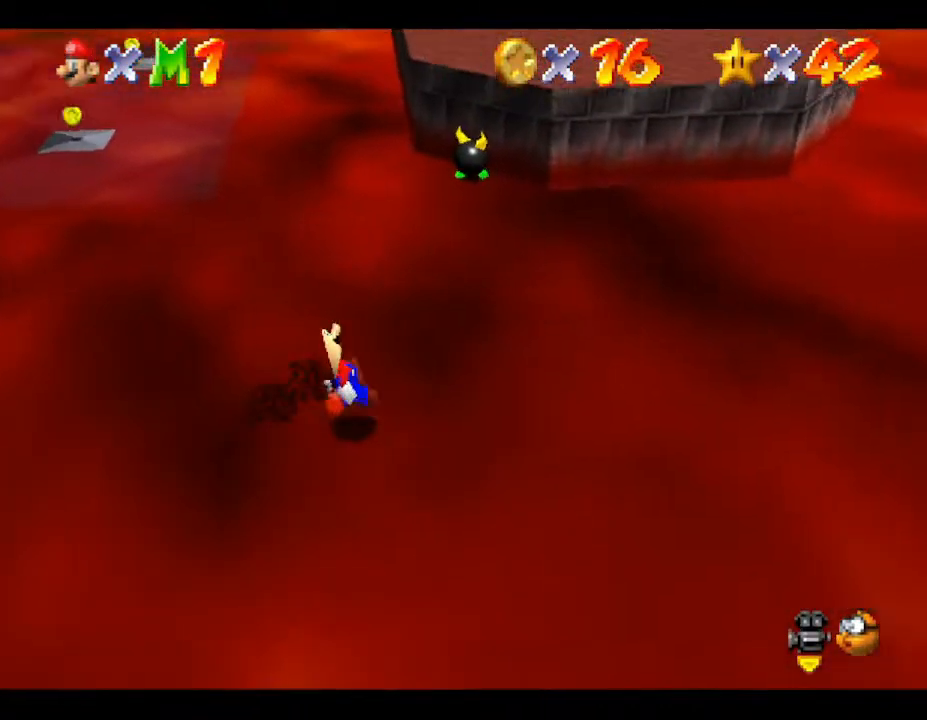
{"buttons": [], "left_stick": "up", "events": []}
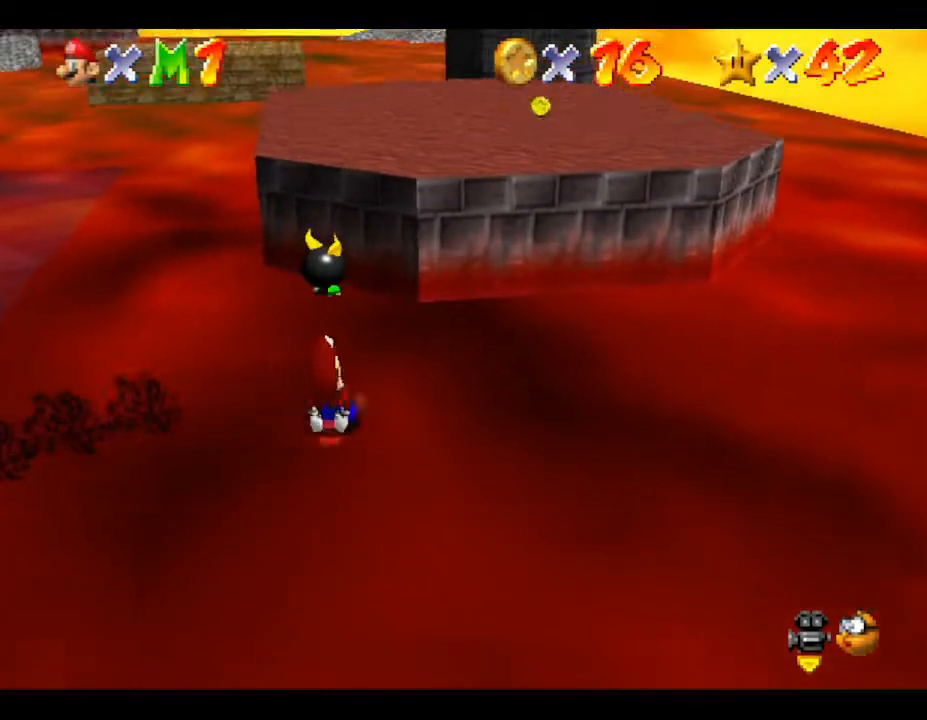
{"buttons": [], "left_stick": "up", "events": []}